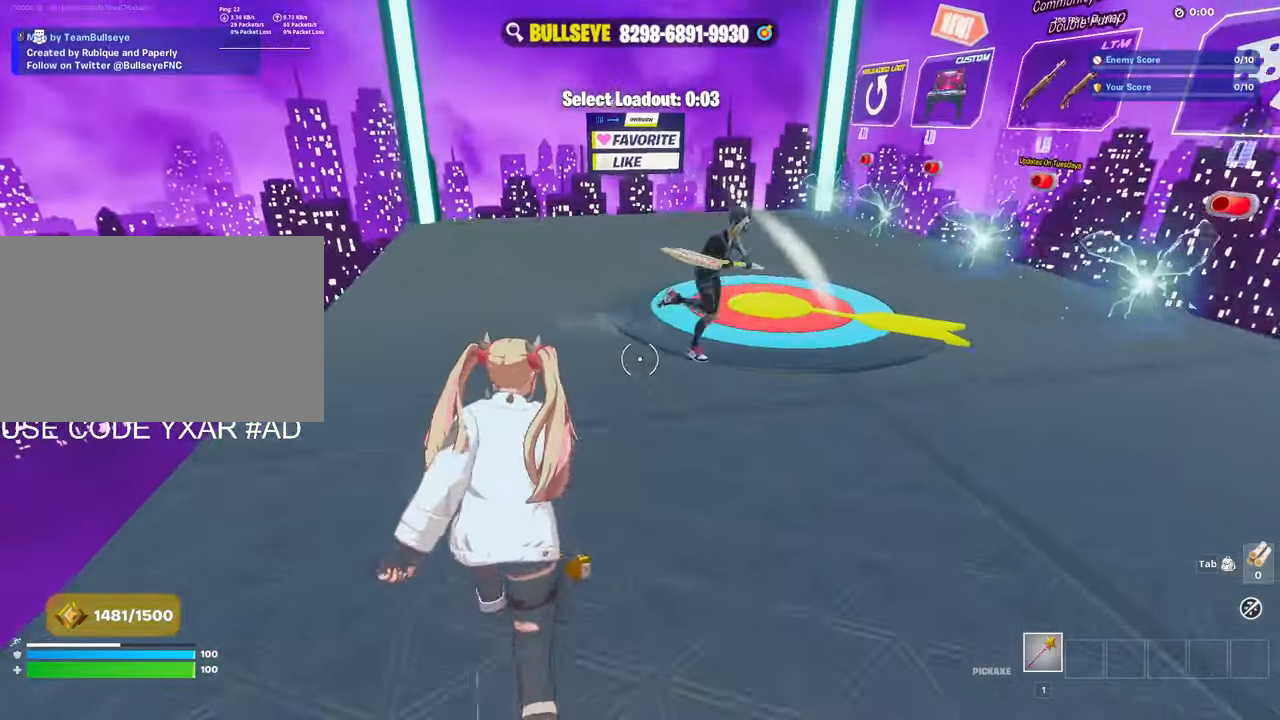
Gameplay with keyboard and mouse; each line is a JSON object with the keys and mouse buttons held at the frame after it. "events" lists presses ("down") and releases ("up") of "1", "2", "3", "4", "5", "a", "alt", "c", "caps_lock", "ctrl", "d", "e", "f", "g", "q", "r", "s", "shift", "space", "t", "tab", "v", "w", "x", "z", "mouse_left", "mouse_wheel" and "mouse_right" between this image and that frame as [ms after this image, input, new state], when the widget could be followed in between. "mouse_left", "mouse_wheel", "mouse_right" = the "left", "wheel", "right" buttons of the "mouse" list. No other keys are recorded. "wheel" means that the mouse wheel is clicked or scrolled. Not read: mouse_move.
{"keys": [], "mouse": [], "events": [[66, "space", "down"], [116, "w", "up"], [166, "space", "up"]]}
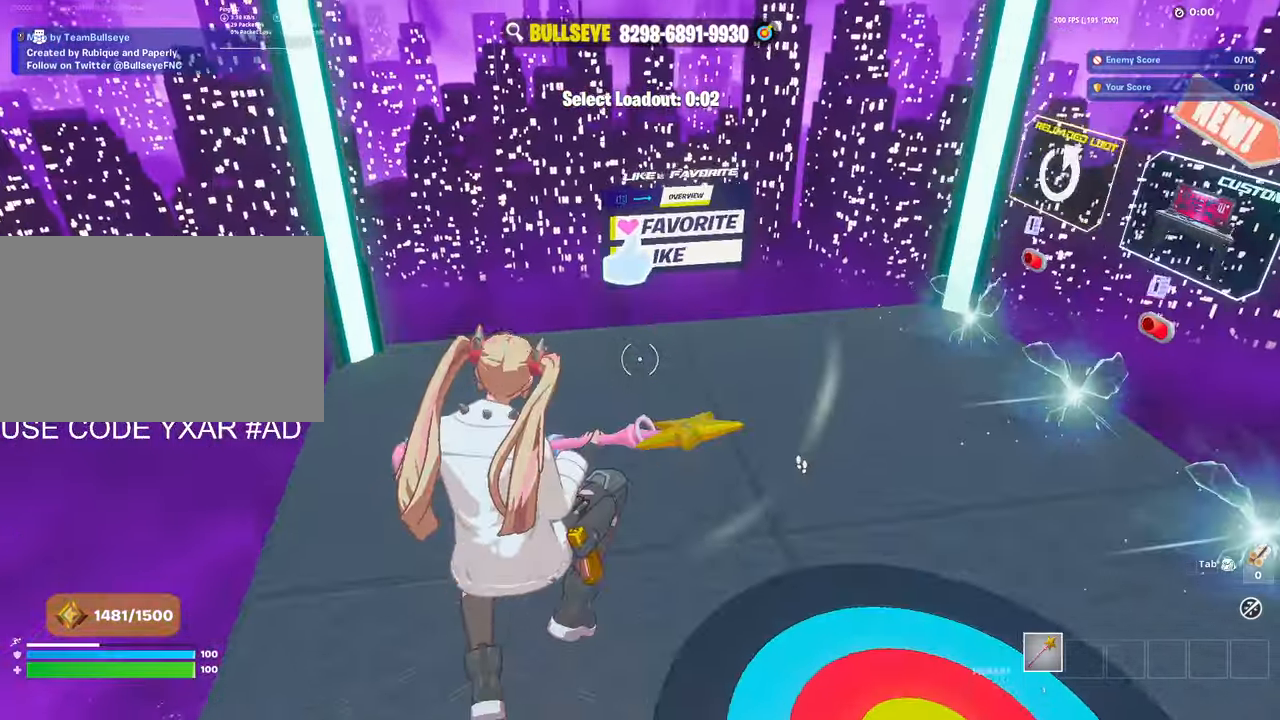
{"keys": ["ctrl", "w"], "mouse": [], "events": [[133, "w", "down"], [266, "ctrl", "down"]]}
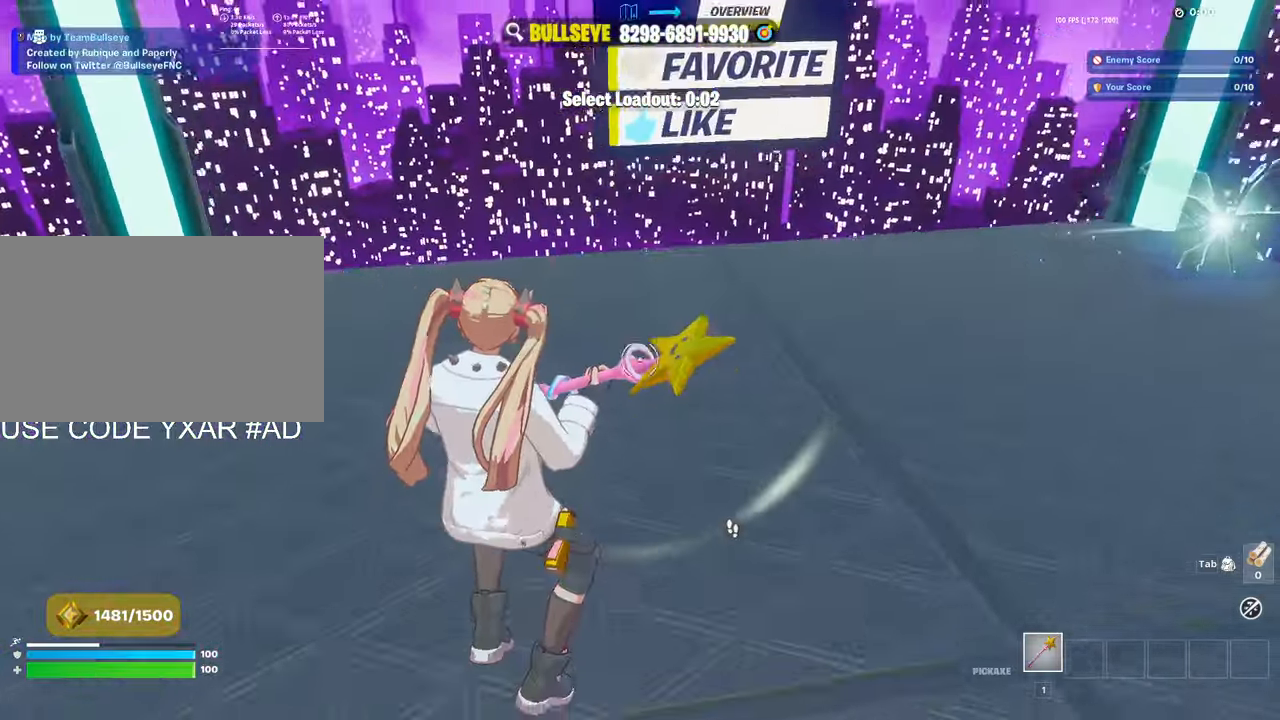
{"keys": ["w"], "mouse": [], "events": [[50, "ctrl", "up"], [150, "c", "down"], [250, "c", "up"]]}
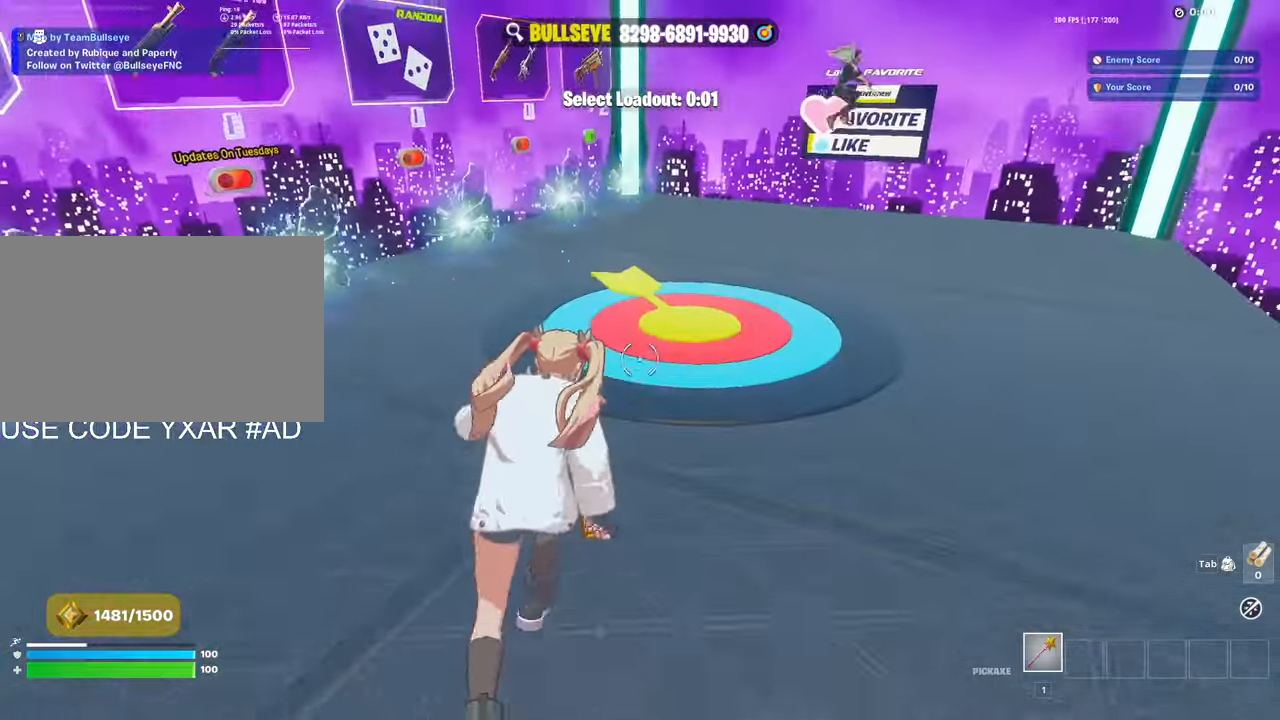
{"keys": [], "mouse": [], "events": [[216, "space", "down"], [300, "w", "up"], [366, "w", "down"], [416, "space", "up"], [450, "w", "up"]]}
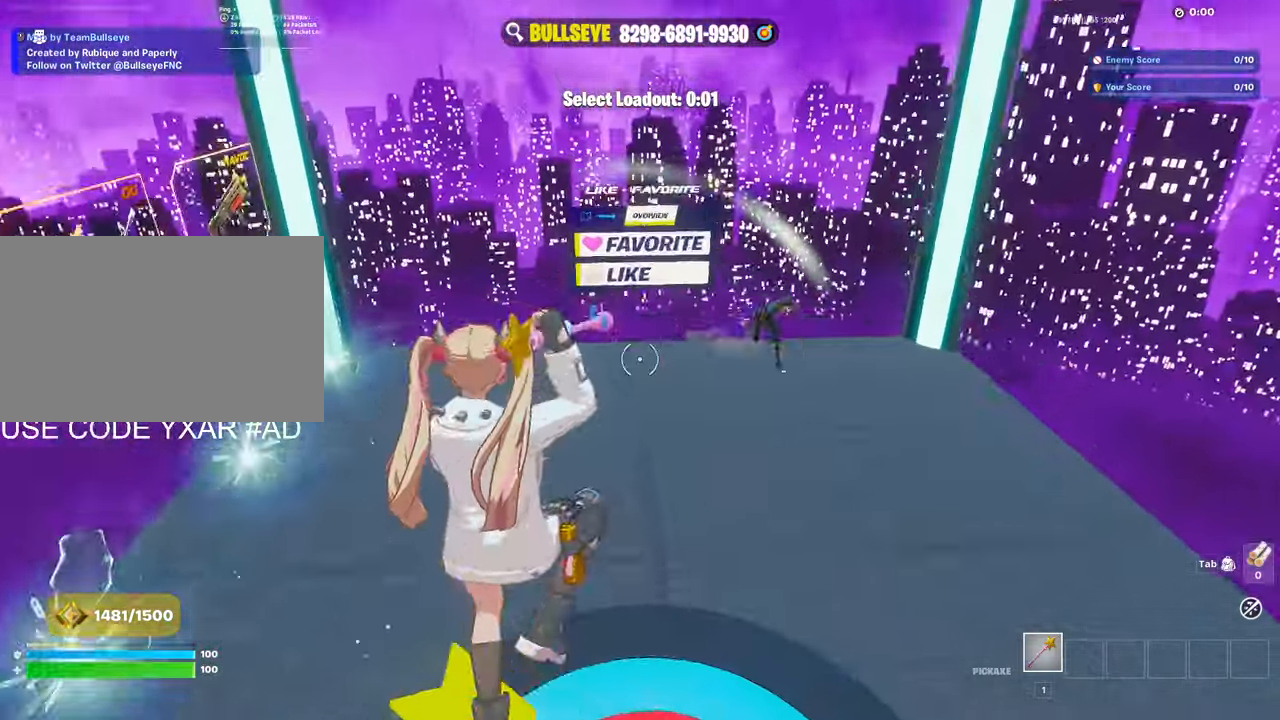
{"keys": ["d", "w"], "mouse": [], "events": [[183, "d", "down"], [316, "w", "down"]]}
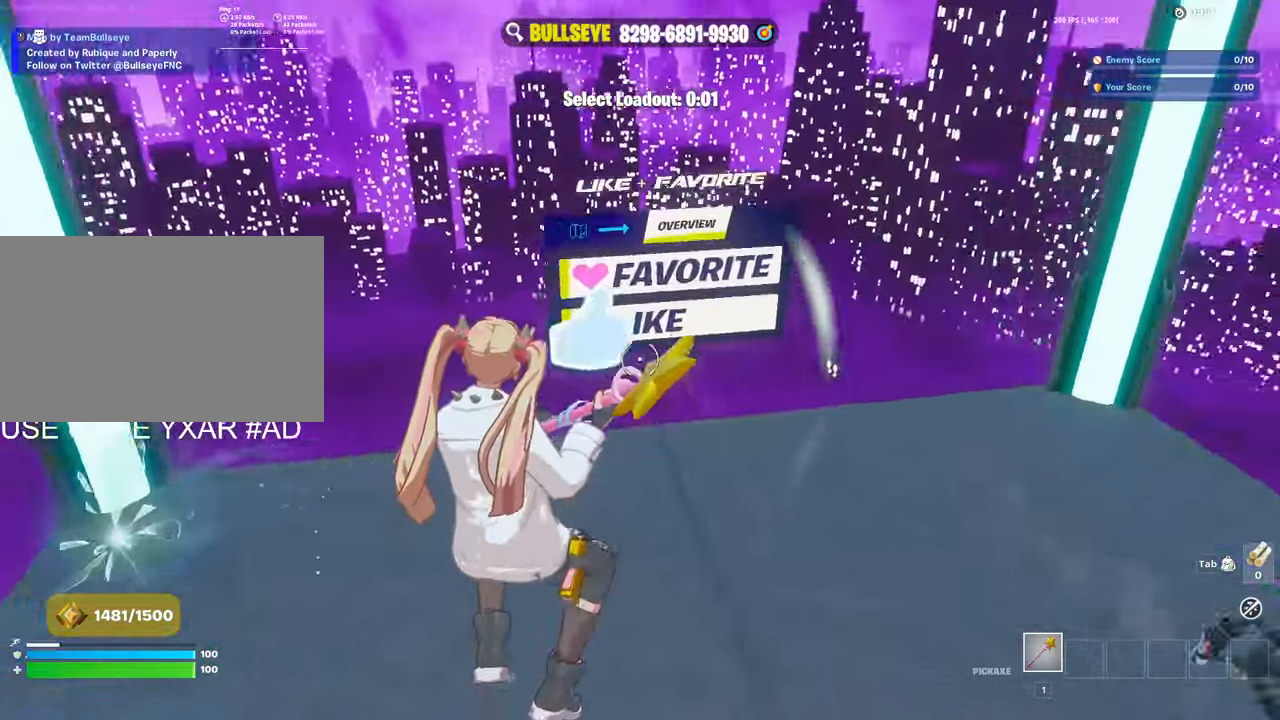
{"keys": ["w"], "mouse": [], "events": [[66, "d", "up"], [200, "c", "down"], [333, "c", "up"]]}
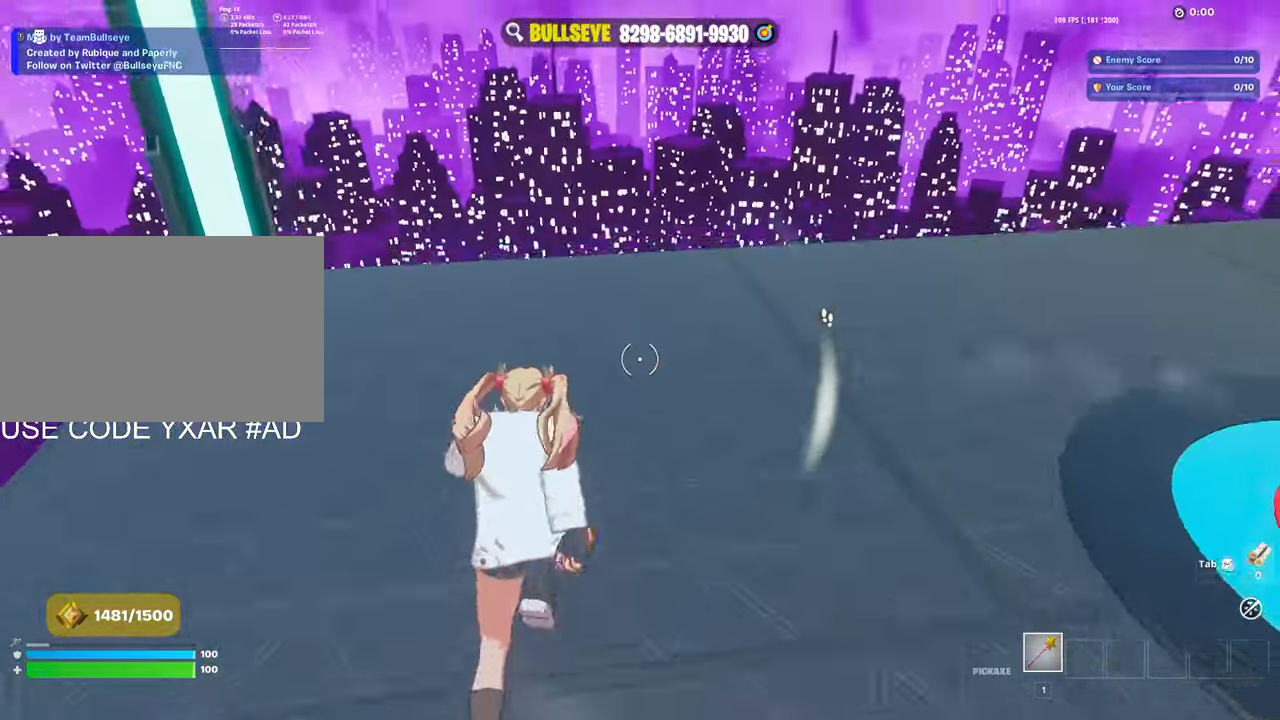
{"keys": ["w"], "mouse": [], "events": [[350, "d", "down"], [350, "space", "down"], [350, "w", "up"], [450, "space", "up"], [500, "d", "up"], [500, "w", "down"]]}
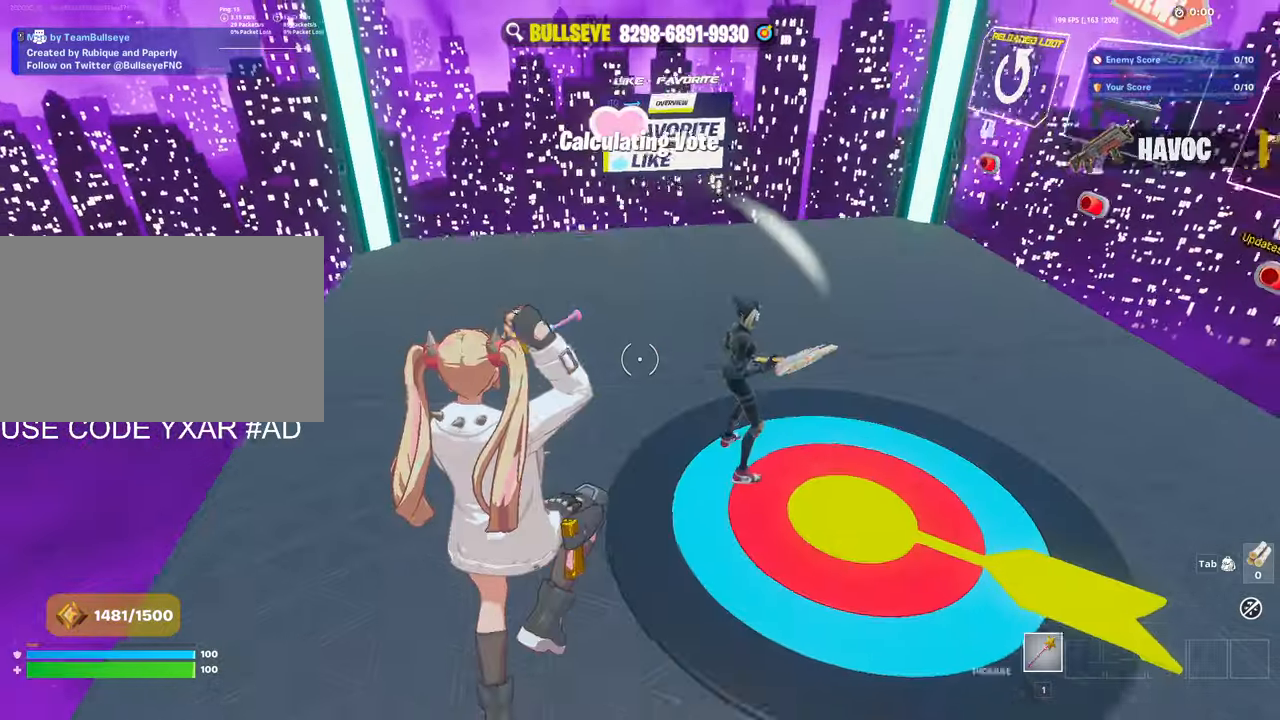
{"keys": ["w"], "mouse": [], "events": [[316, "a", "down"], [416, "a", "up"]]}
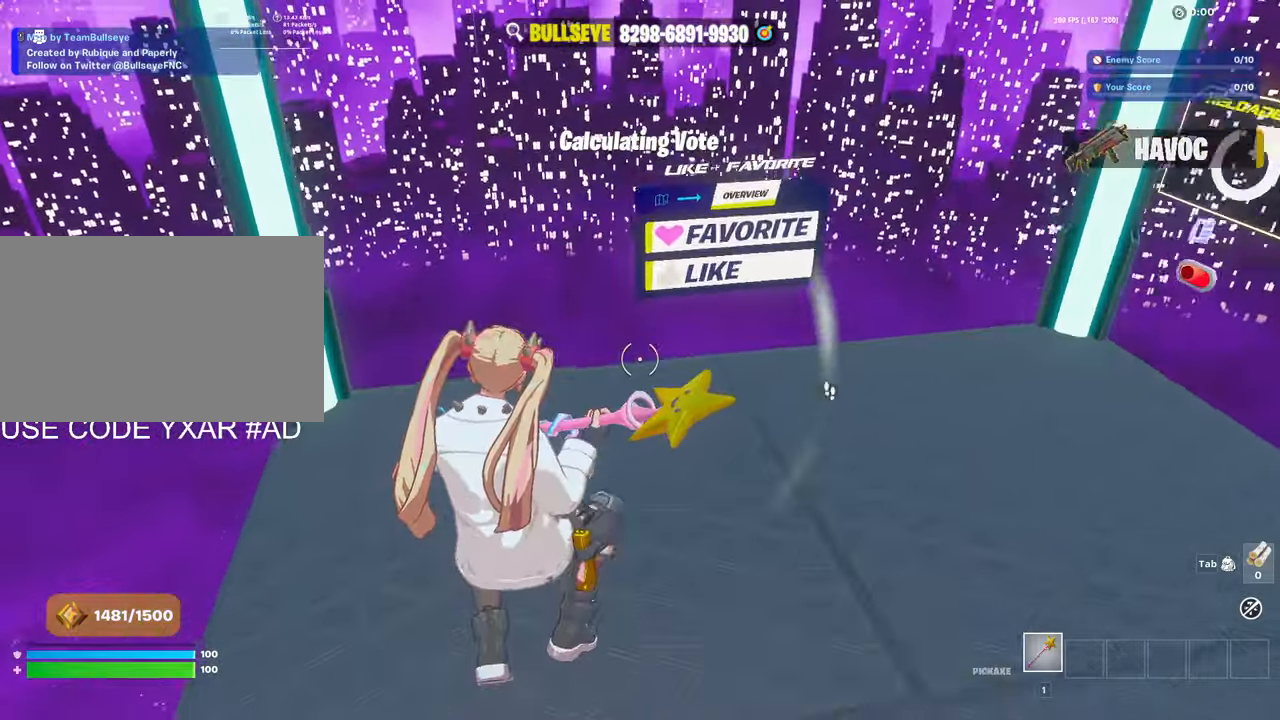
{"keys": ["a", "c", "w"], "mouse": [], "events": [[350, "a", "down"], [483, "c", "down"]]}
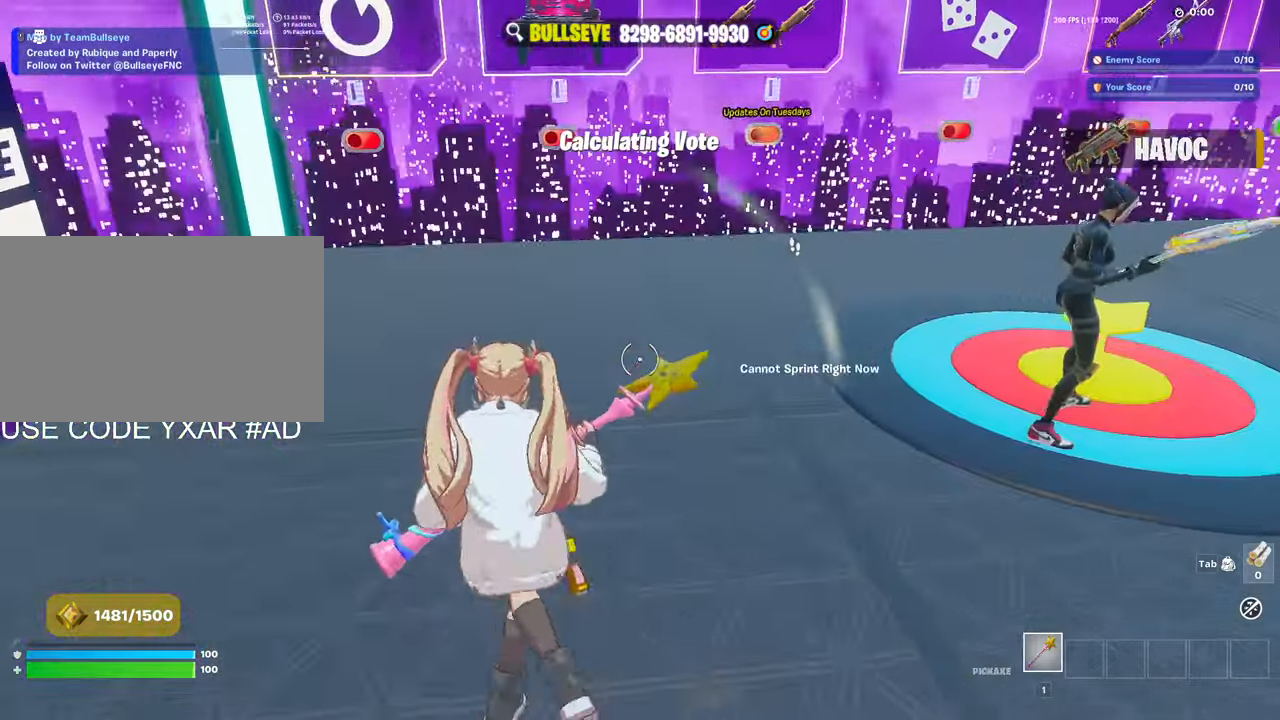
{"keys": ["w"], "mouse": [], "events": [[116, "c", "up"], [316, "a", "up"]]}
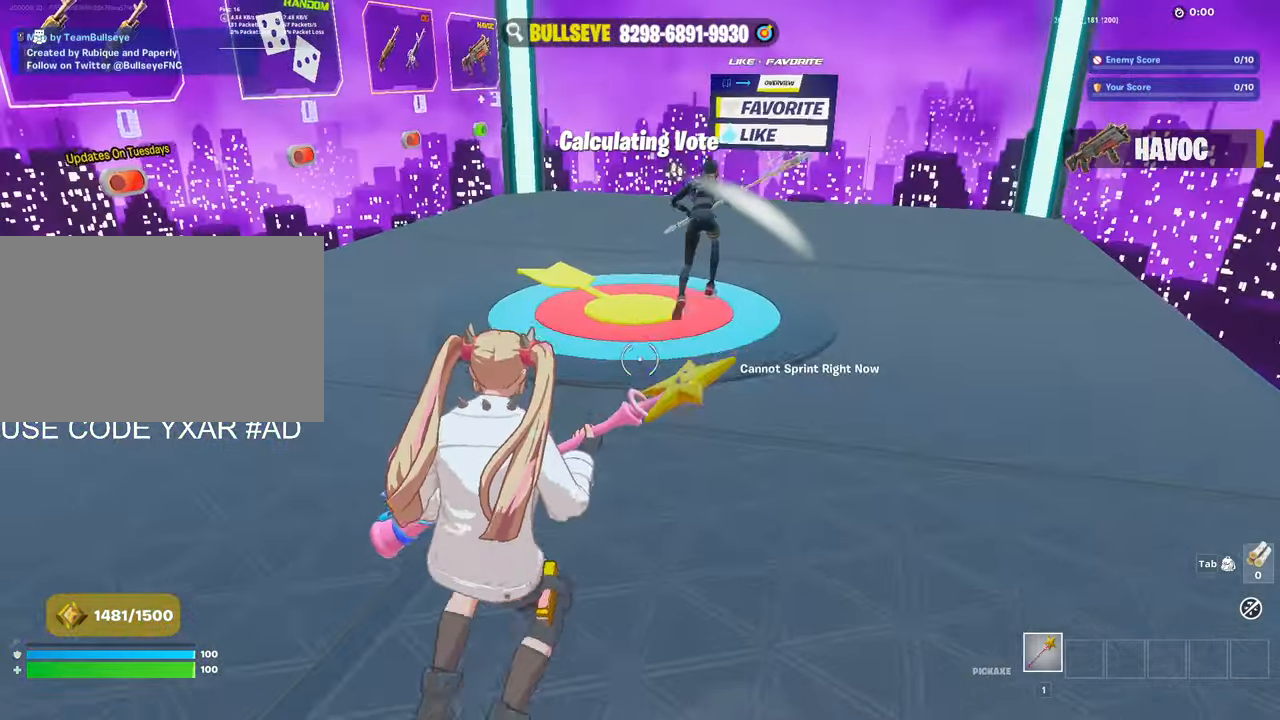
{"keys": ["d", "w"], "mouse": [], "events": [[200, "d", "down"]]}
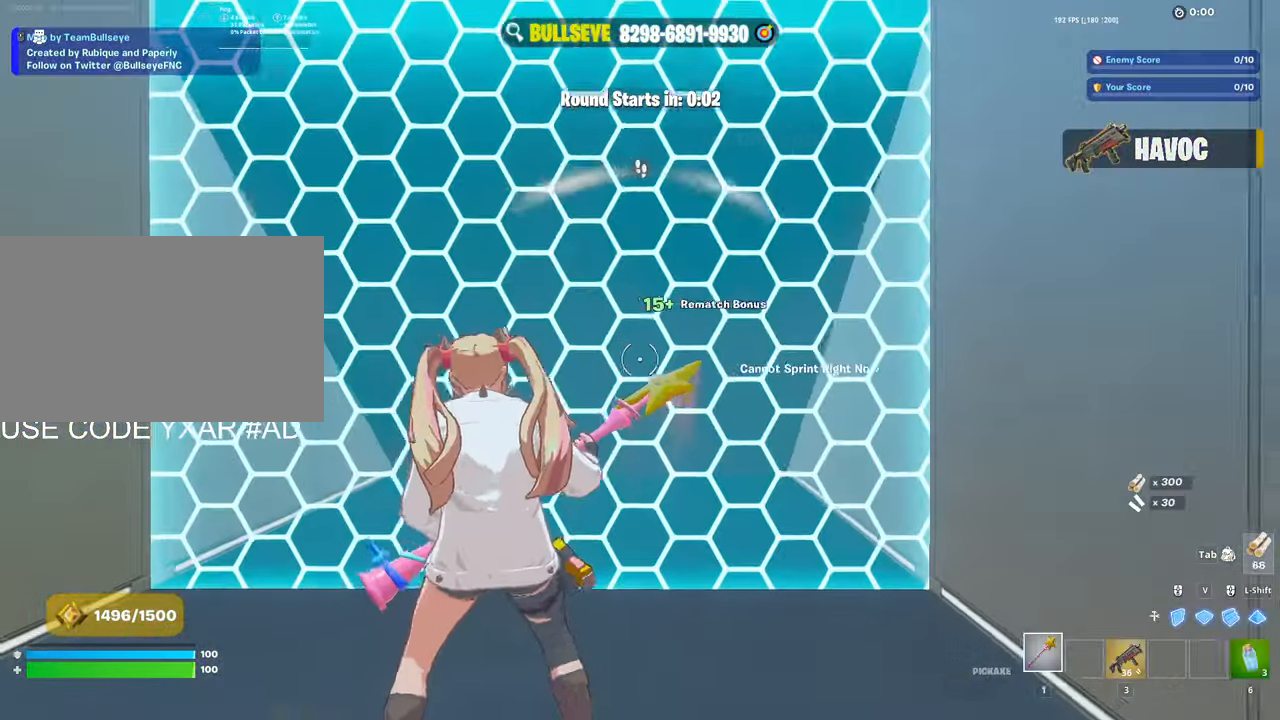
{"keys": ["a"], "mouse": [], "events": [[150, "w", "up"], [200, "a", "down"], [200, "d", "up"], [283, "s", "down"], [350, "a", "up"], [350, "mouse_left", "down"], [383, "a", "down"], [383, "s", "up"], [433, "space", "down"], [483, "mouse_left", "up"], [483, "space", "up"]]}
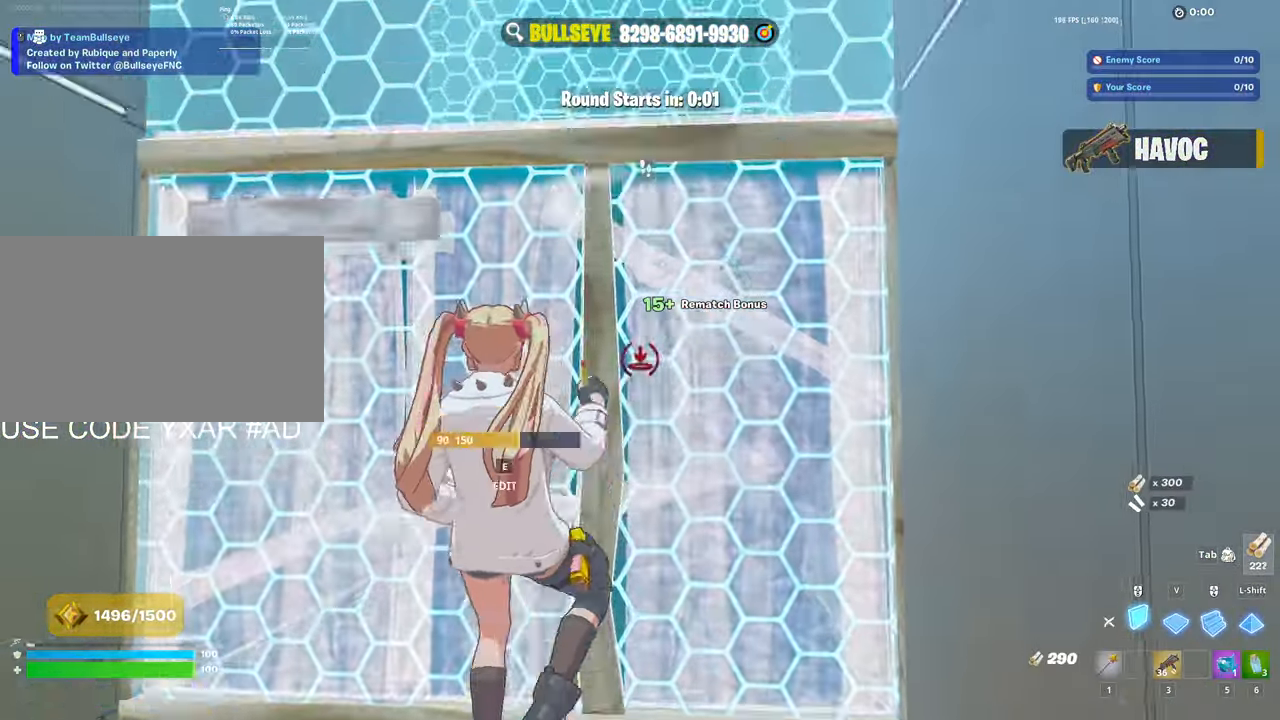
{"keys": ["e", "w"], "mouse": [], "events": [[33, "a", "up"], [33, "w", "down"], [216, "mouse_left", "down"], [350, "3", "down"], [400, "3", "up"], [450, "mouse_left", "up"], [500, "e", "down"]]}
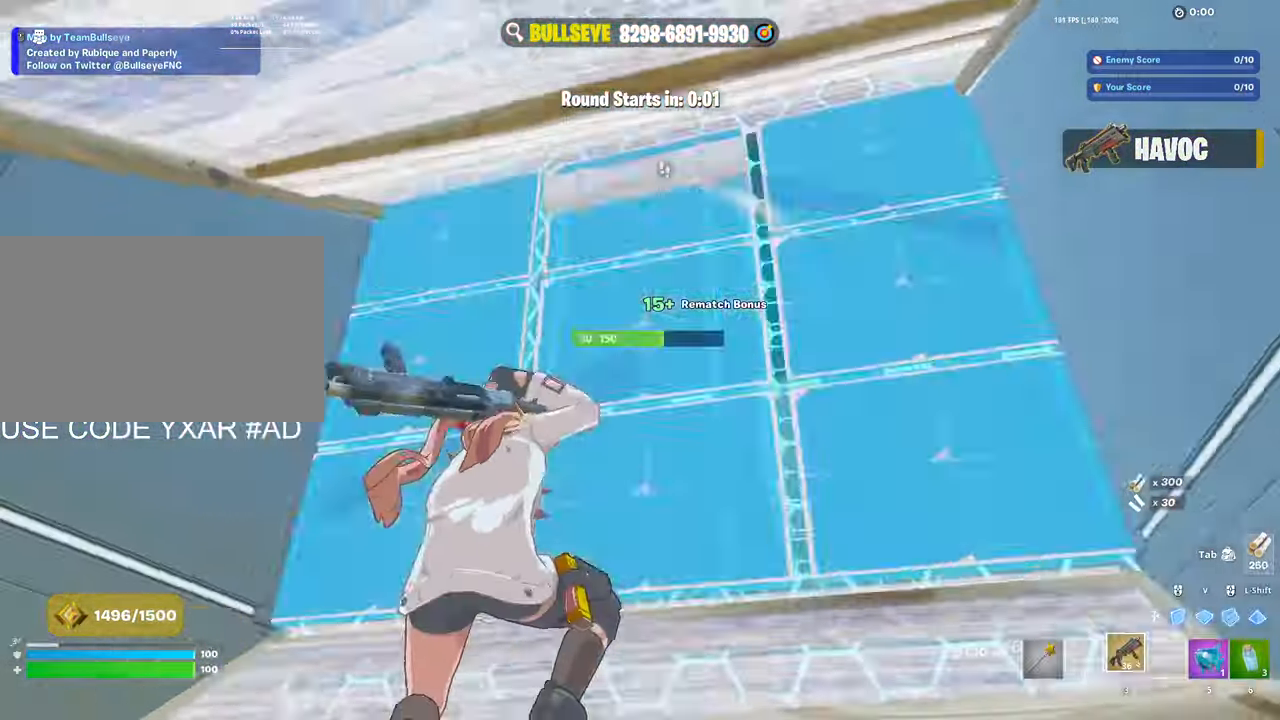
{"keys": ["a", "v", "w"], "mouse": ["left"], "events": [[50, "mouse_left", "down"], [83, "e", "up"], [133, "mouse_left", "up"], [233, "mouse_left", "down"], [233, "v", "down"], [283, "v", "up"], [466, "a", "down"], [466, "v", "down"]]}
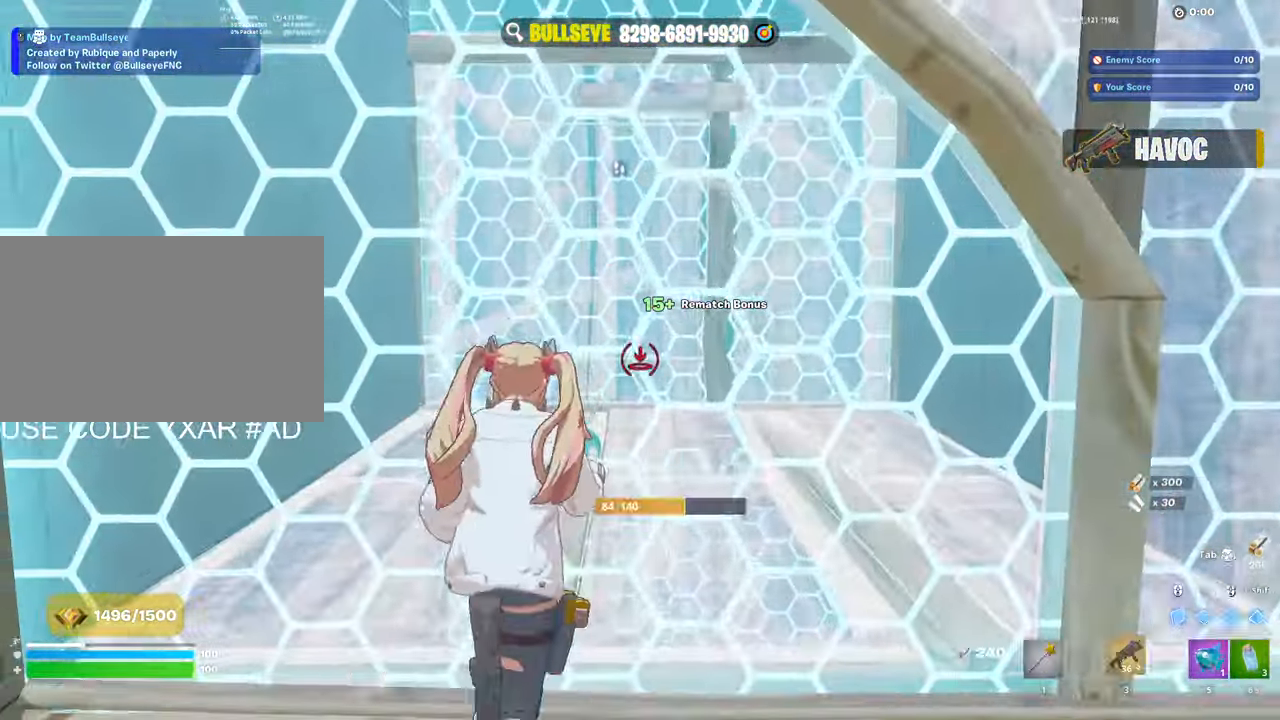
{"keys": ["w"], "mouse": [], "events": [[16, "3", "down"], [16, "mouse_left", "up"], [66, "v", "up"], [116, "3", "up"], [116, "a", "up"]]}
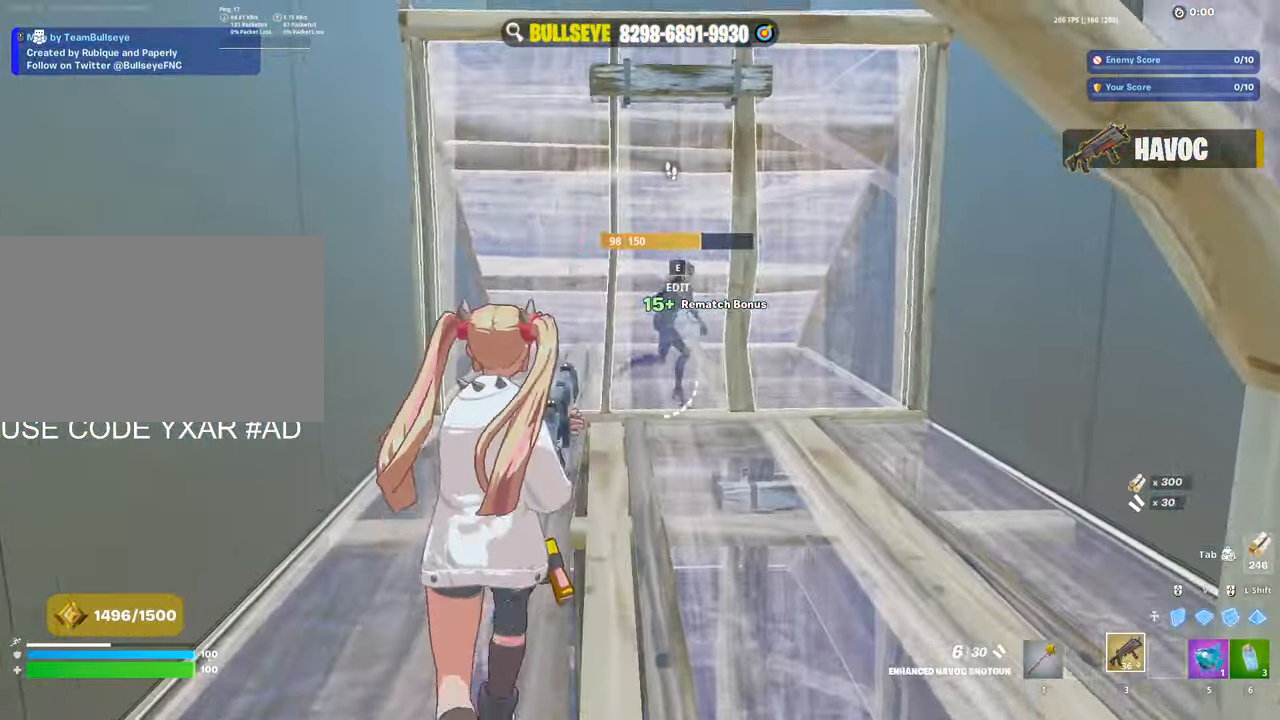
{"keys": ["d", "w"], "mouse": [], "events": [[116, "e", "down"], [166, "mouse_left", "down"], [266, "e", "up"], [316, "mouse_left", "up"], [350, "d", "down"]]}
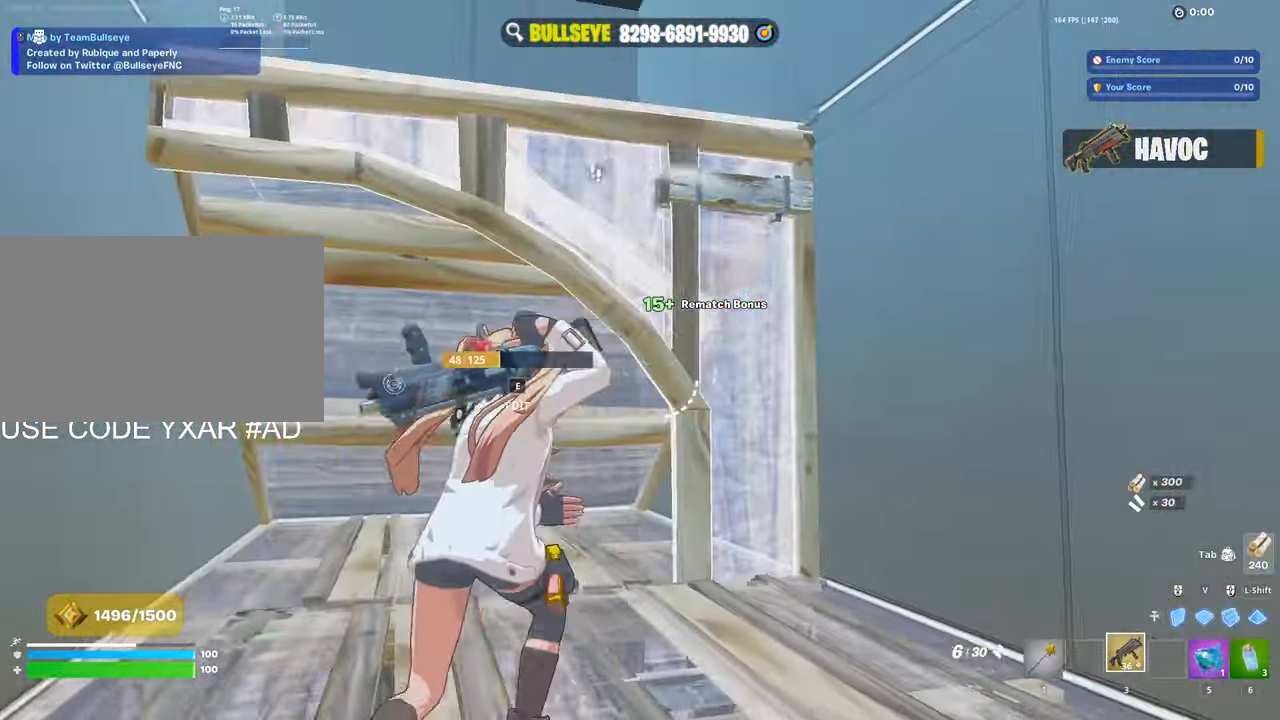
{"keys": ["d", "w"], "mouse": [], "events": [[50, "mouse_wheel", "down"], [83, "d", "up"], [100, "mouse_wheel", "up"], [183, "e", "down"], [183, "mouse_left", "down"], [233, "e", "up"], [333, "d", "down"], [366, "mouse_left", "up"]]}
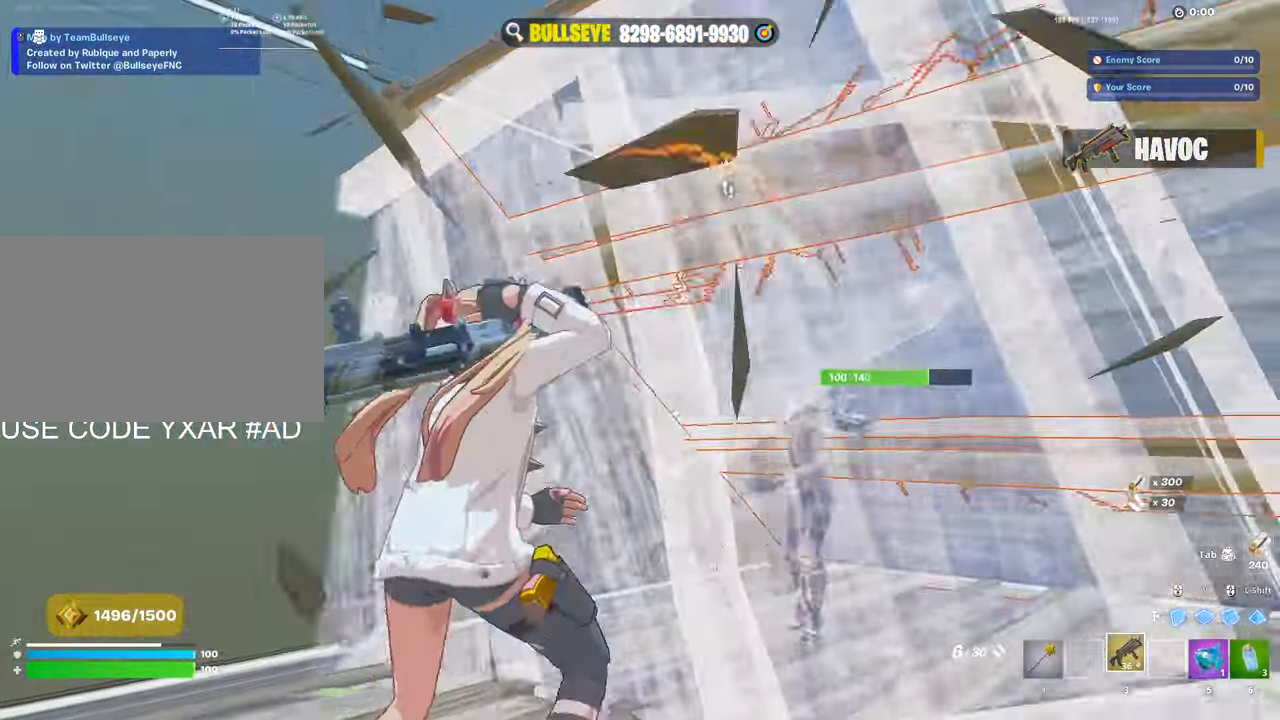
{"keys": ["a", "s"], "mouse": [], "events": [[16, "w", "up"], [150, "s", "down"], [250, "d", "up"], [350, "mouse_left", "down"], [383, "a", "down"], [433, "mouse_left", "up"]]}
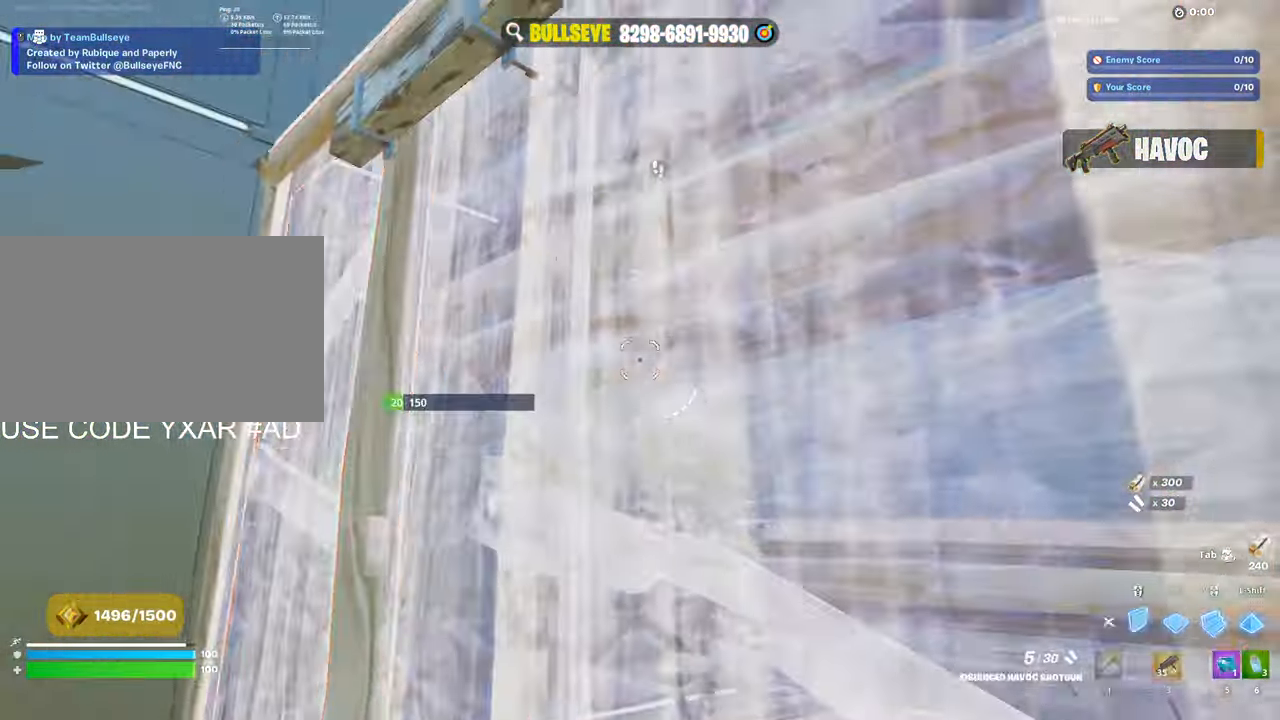
{"keys": ["a", "w"], "mouse": [], "events": [[33, "mouse_left", "down"], [133, "s", "up"], [166, "mouse_left", "up"], [217, "3", "down"], [267, "3", "up"], [267, "space", "down"], [300, "w", "down"], [400, "space", "up"]]}
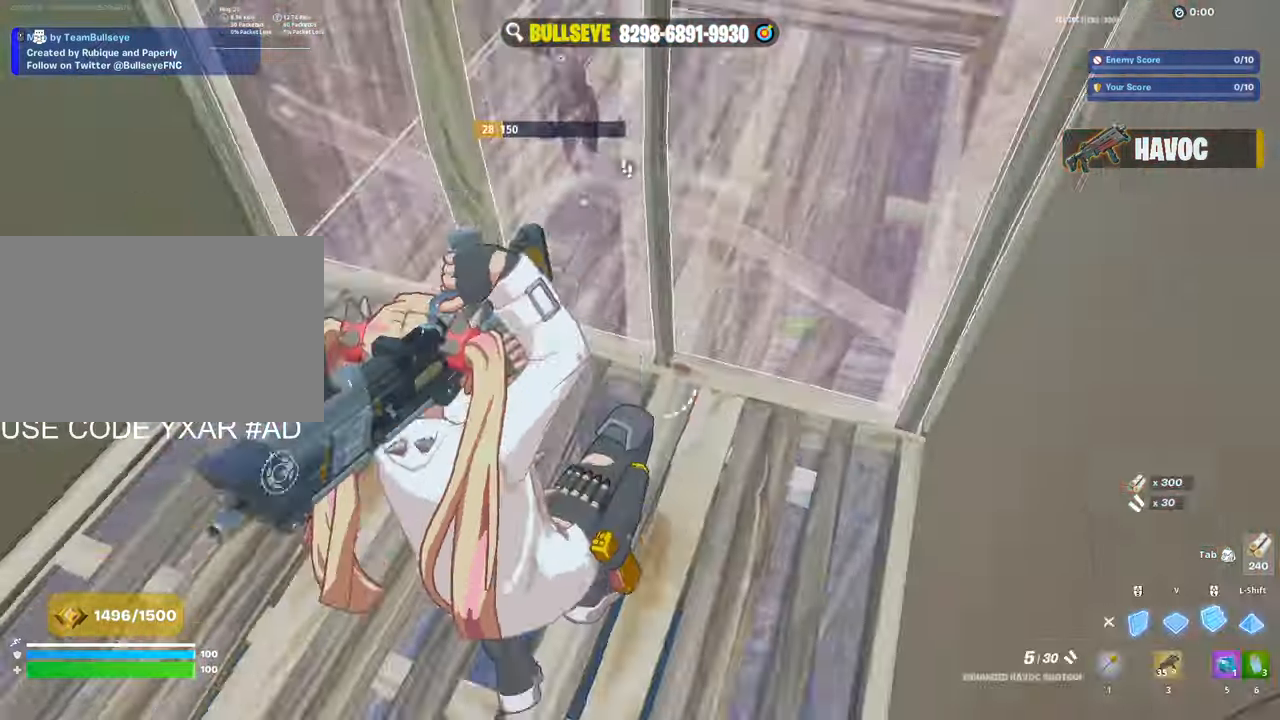
{"keys": ["a", "w"], "mouse": ["left"], "events": [[50, "mouse_left", "down"], [100, "3", "down"], [150, "3", "up"], [150, "mouse_left", "up"], [183, "e", "down"], [233, "mouse_left", "down"], [283, "e", "up"]]}
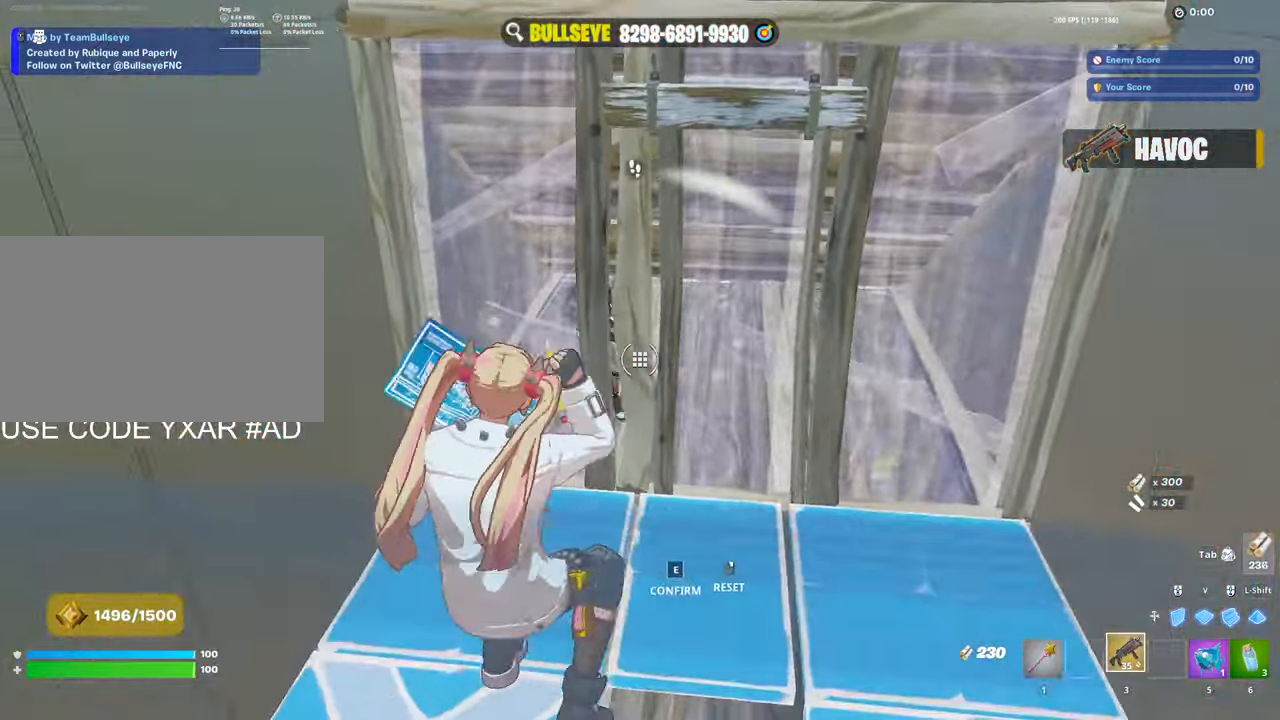
{"keys": ["d", "w"], "mouse": [], "events": [[300, "a", "up"], [333, "d", "down"], [400, "mouse_left", "up"]]}
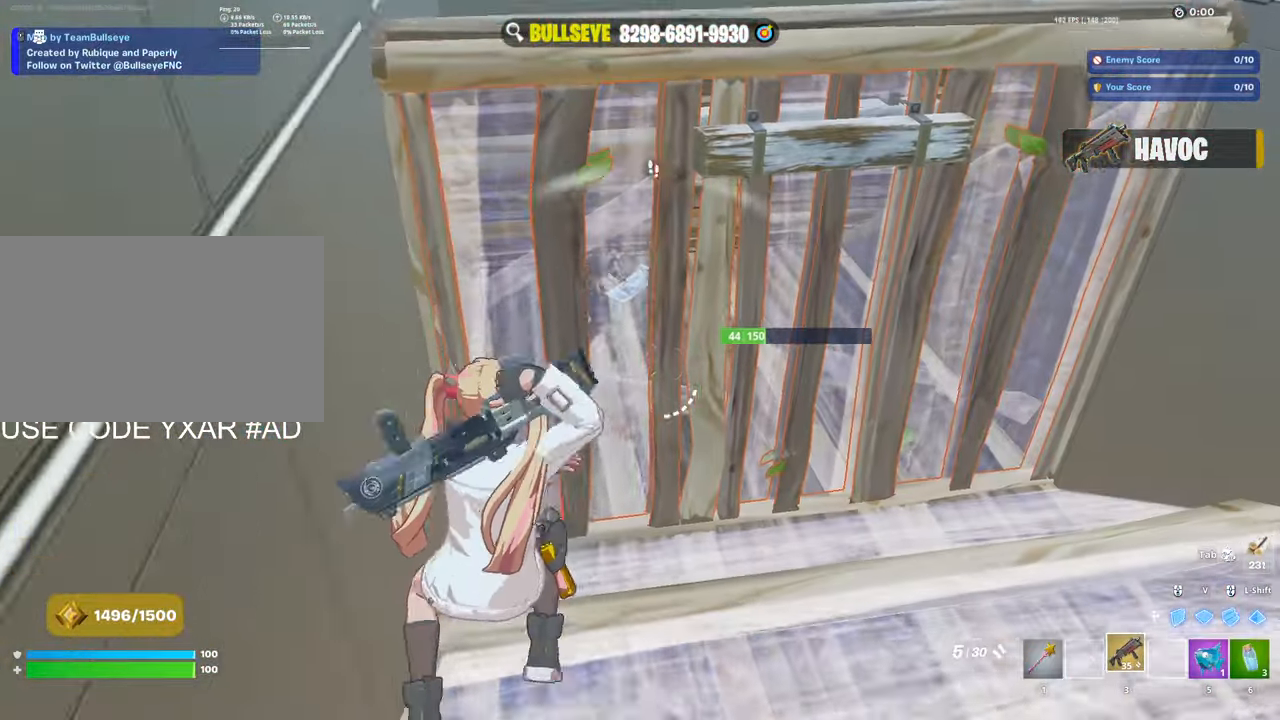
{"keys": ["d"], "mouse": ["left"], "events": [[117, "w", "up"], [500, "mouse_left", "down"]]}
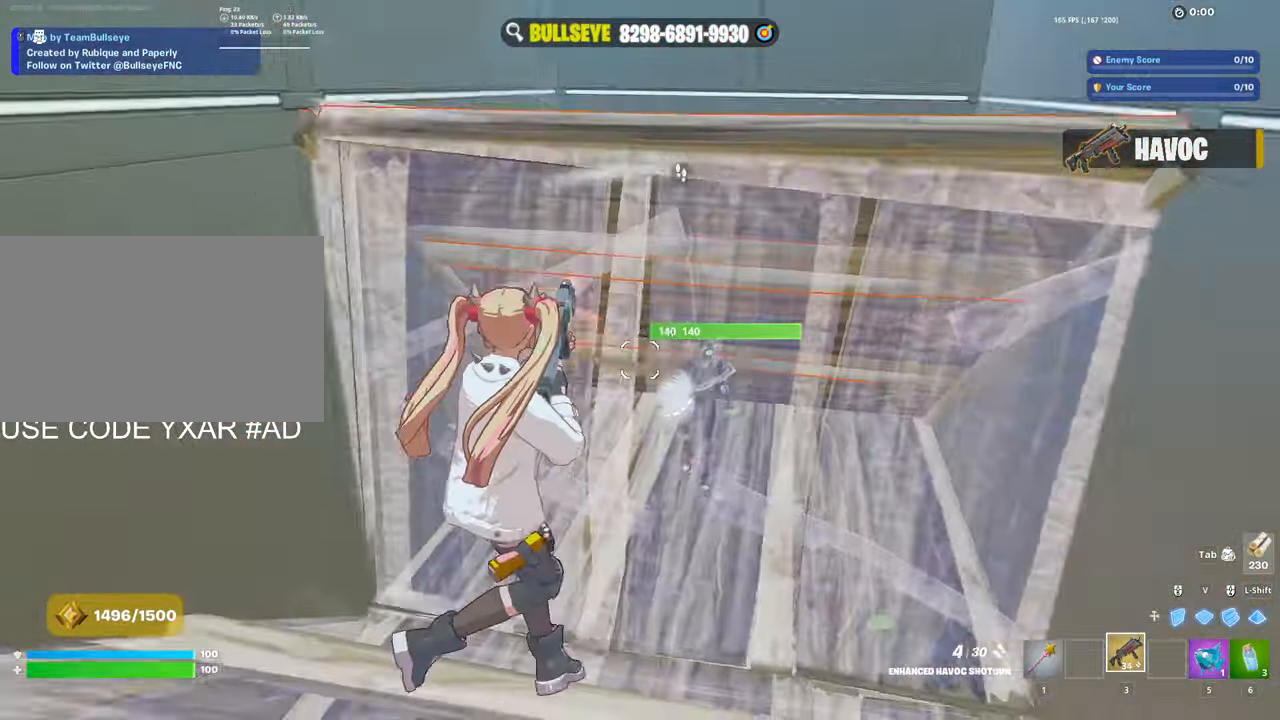
{"keys": ["a", "shift"], "mouse": [], "events": [[100, "a", "down"], [150, "d", "up"], [233, "3", "down"], [267, "3", "up"], [267, "mouse_left", "up"], [367, "e", "down"], [367, "mouse_left", "down"], [467, "e", "up"], [467, "mouse_left", "up"], [467, "shift", "down"]]}
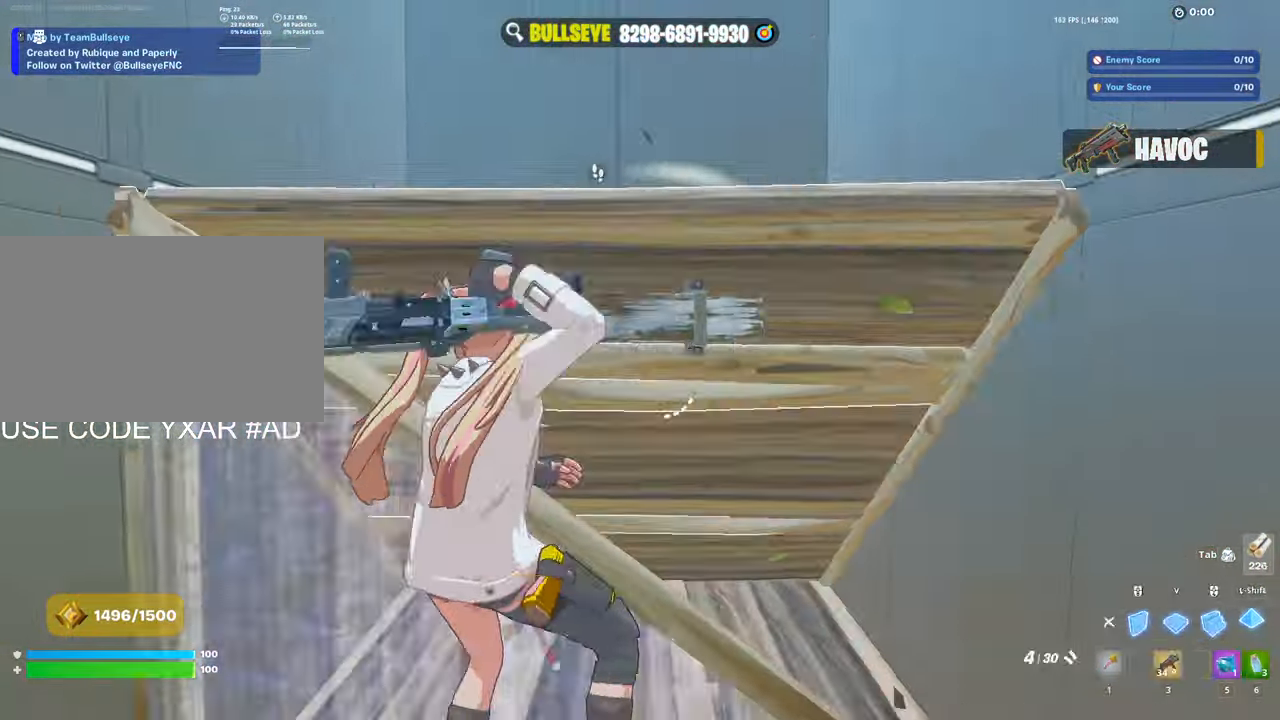
{"keys": ["w"], "mouse": [], "events": [[17, "mouse_left", "down"], [117, "shift", "up"], [150, "3", "down"], [150, "w", "down"], [200, "3", "up"], [200, "mouse_left", "up"], [300, "a", "up"]]}
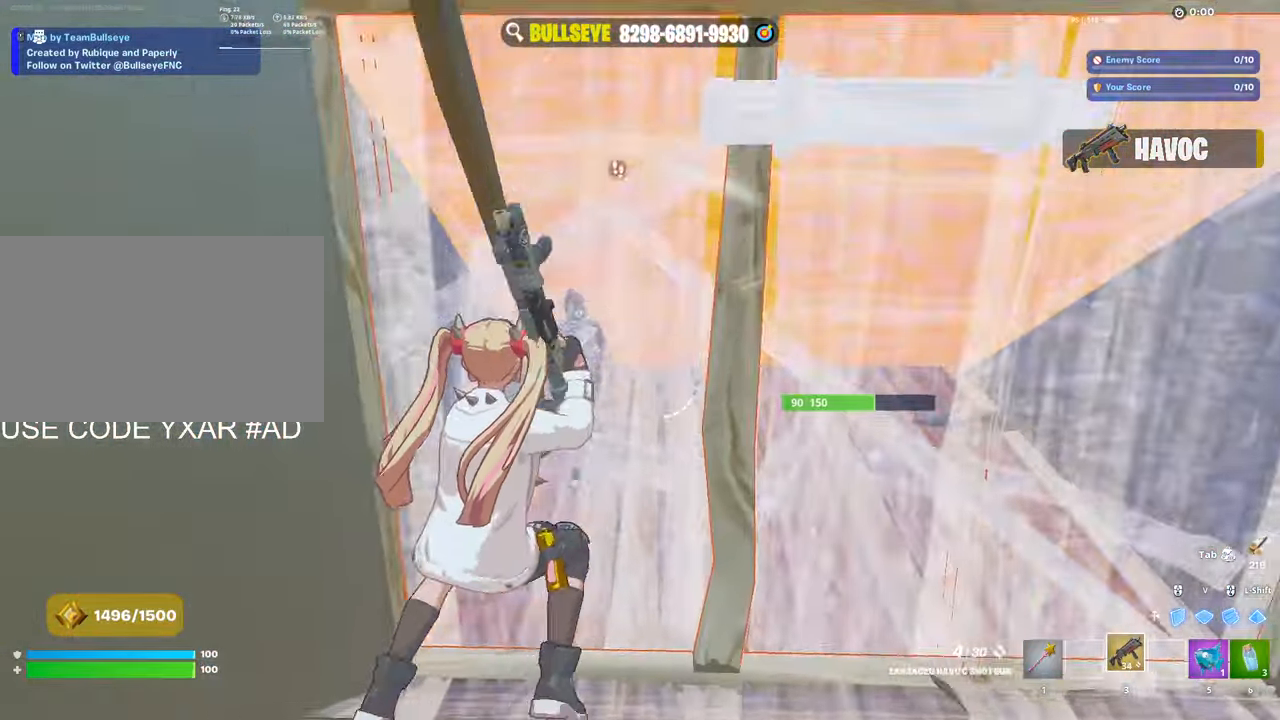
{"keys": ["s"], "mouse": [], "events": [[83, "d", "down"], [217, "w", "up"], [317, "s", "down"], [367, "d", "up"]]}
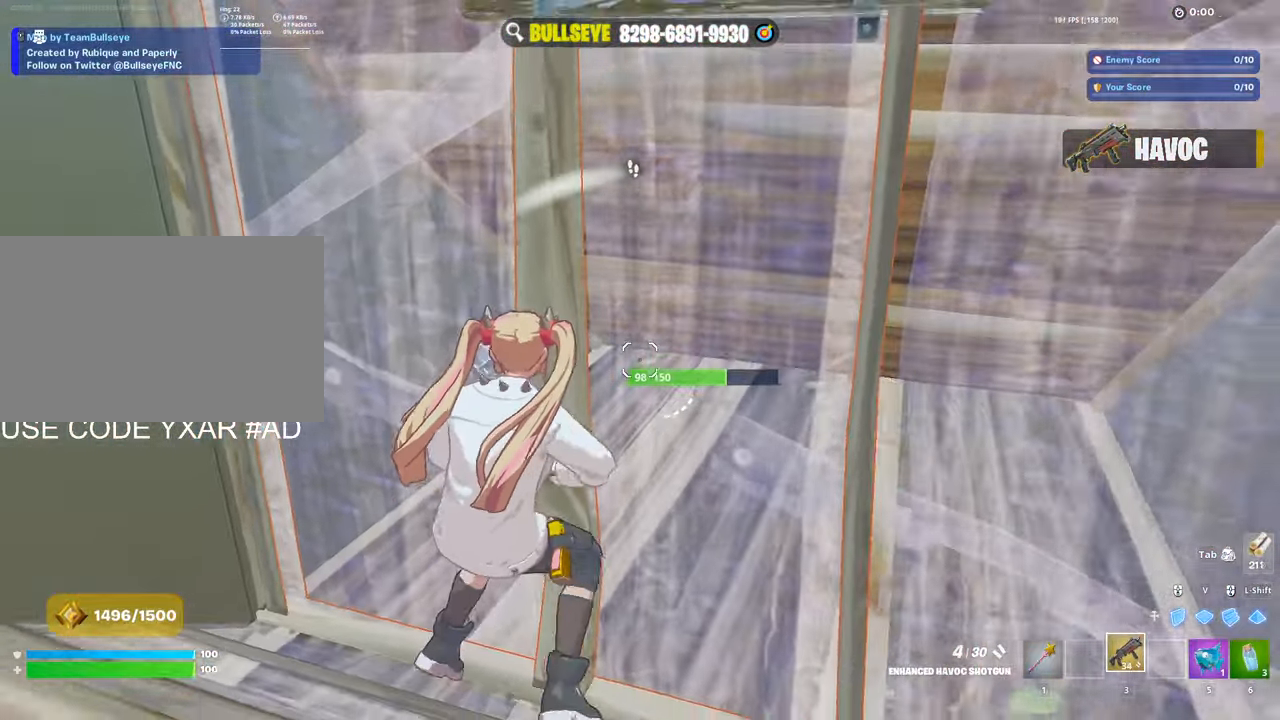
{"keys": ["a", "s"], "mouse": [], "events": [[133, "a", "down"]]}
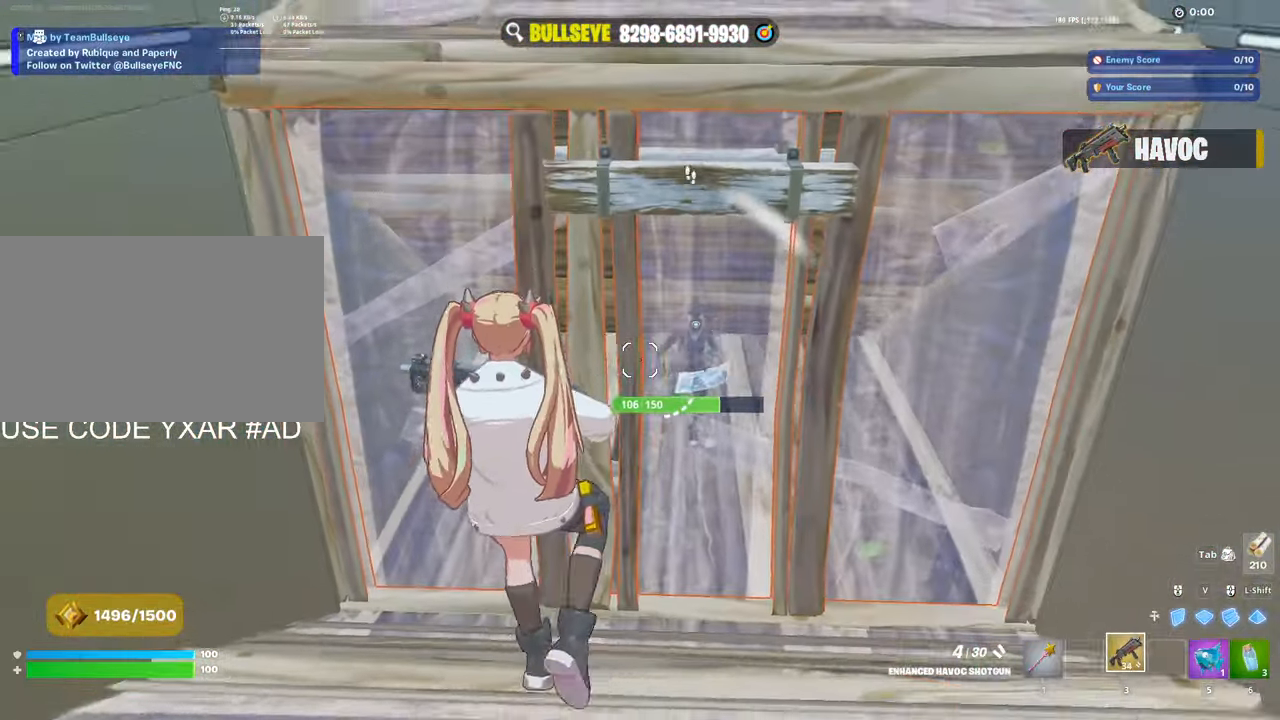
{"keys": ["d"], "mouse": [], "events": [[67, "a", "up"], [67, "d", "down"], [67, "s", "up"]]}
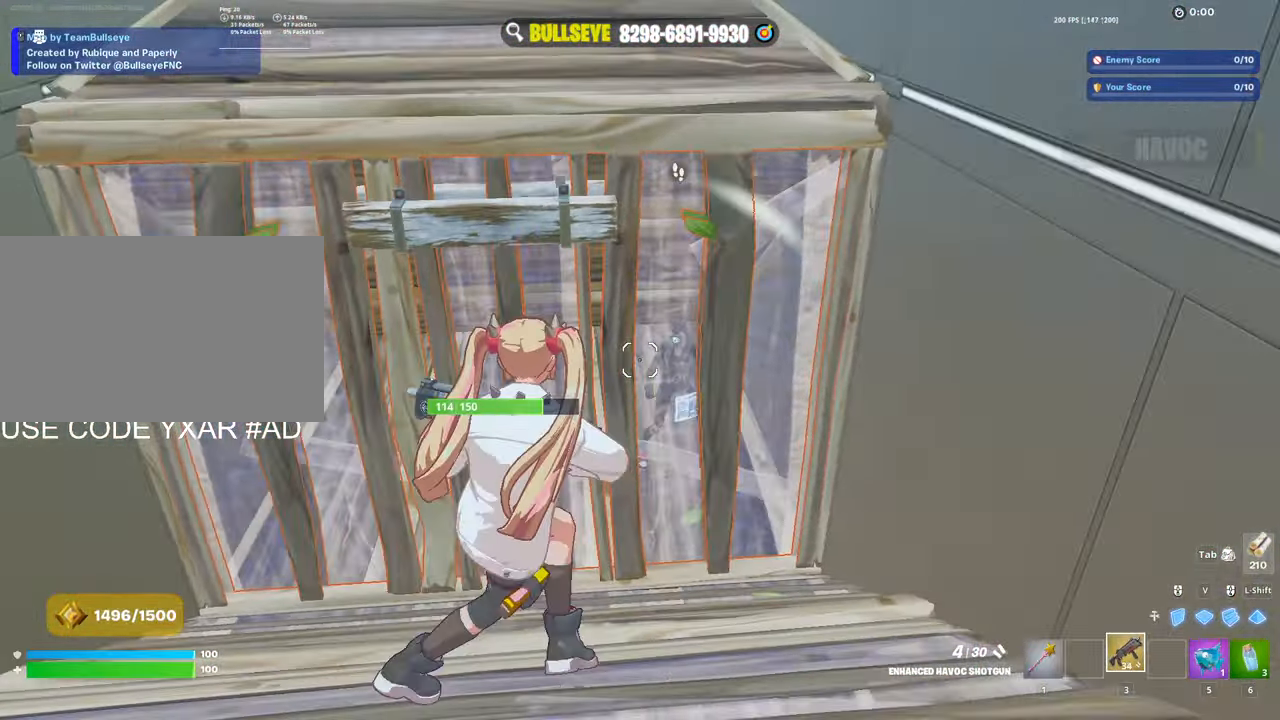
{"keys": ["a"], "mouse": [], "events": [[217, "a", "down"], [217, "d", "up"]]}
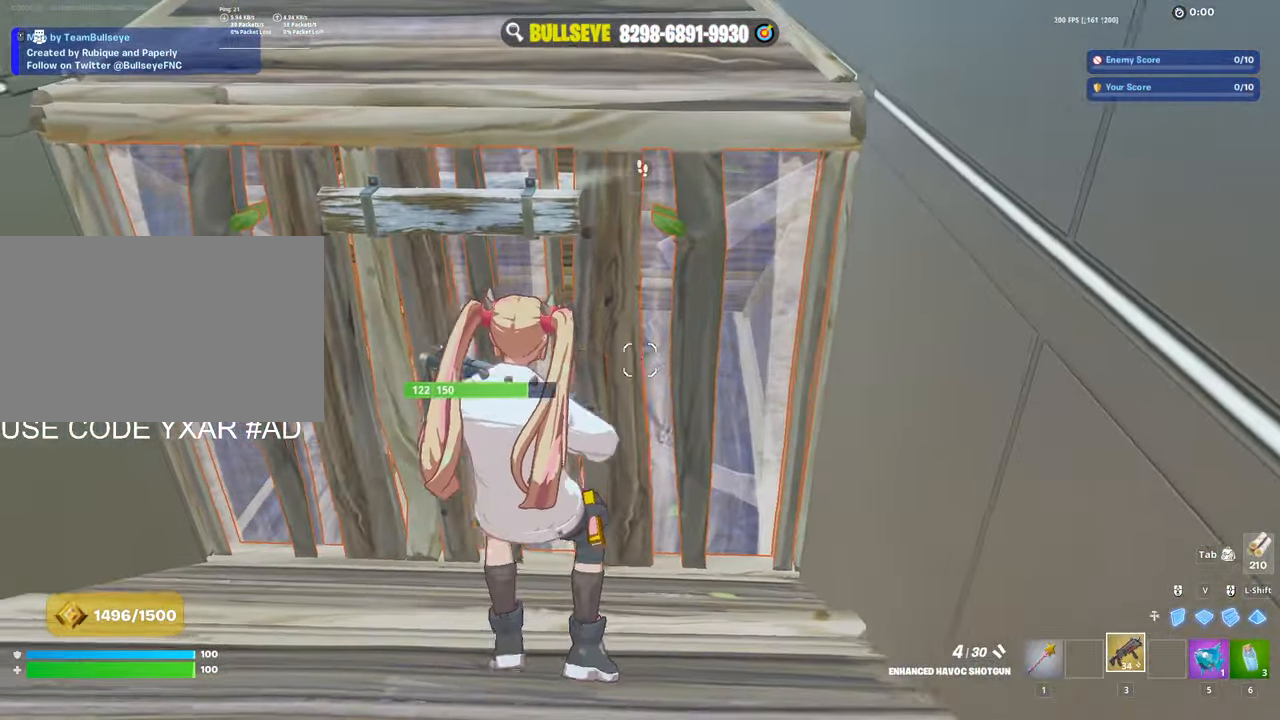
{"keys": ["a"], "mouse": [], "events": []}
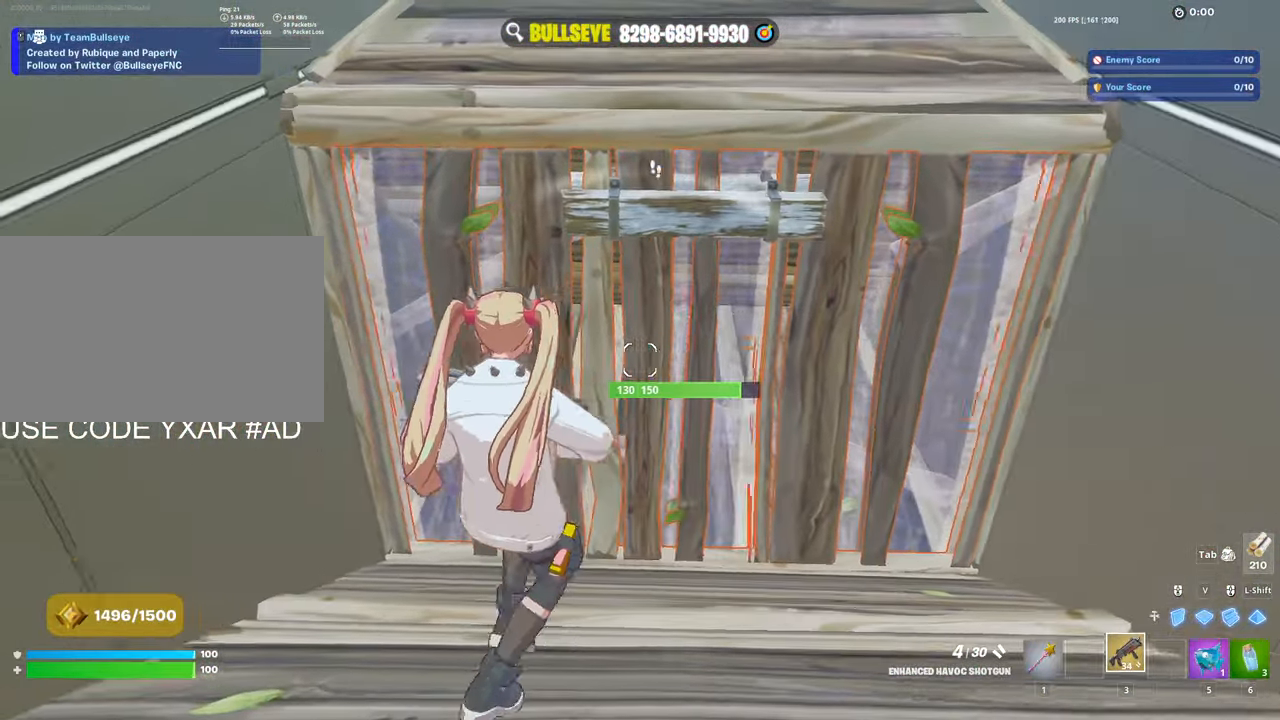
{"keys": ["d"], "mouse": [], "events": [[150, "a", "up"], [150, "d", "down"], [333, "1", "down"], [433, "1", "up"]]}
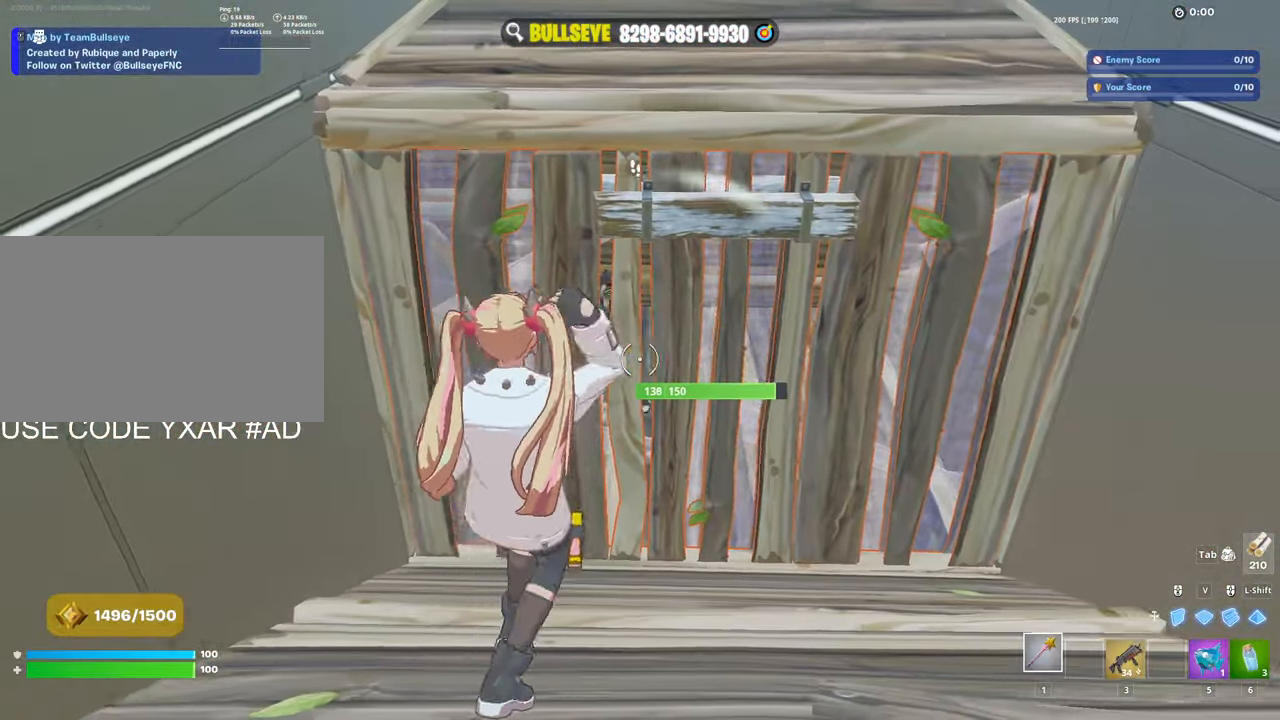
{"keys": ["d", "w"], "mouse": ["left"], "events": [[67, "w", "down"], [167, "mouse_left", "down"]]}